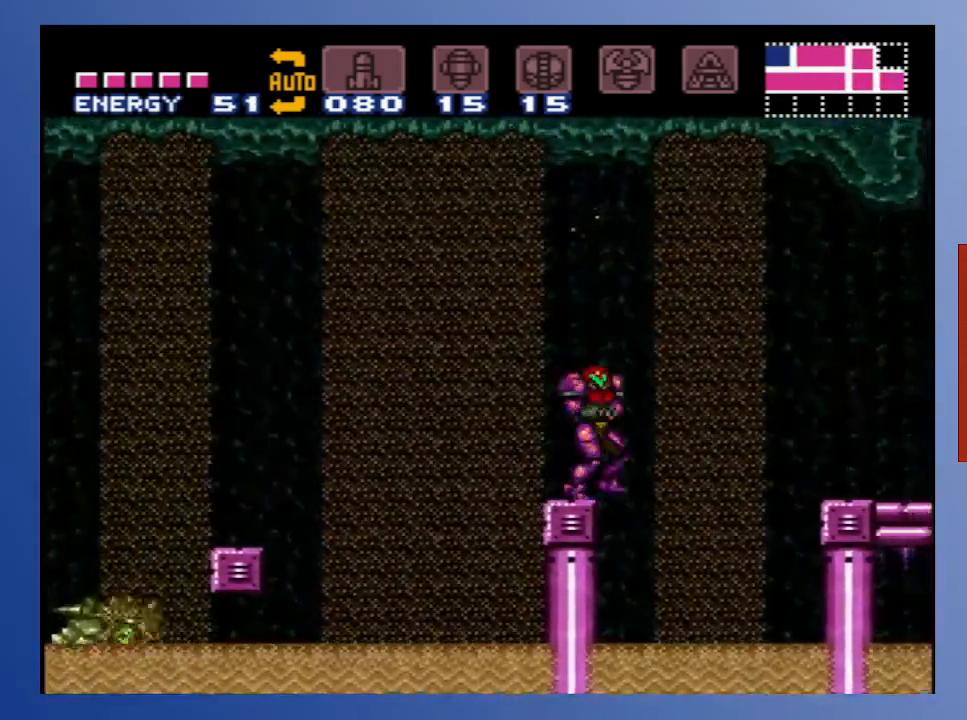
Gameplay with a controller (Xbox layout); each line is a JSON object with the inputs held at the frame after it. "events" lists button and stick changes between this image and that frame as [ms after this image, input, new state], when the widget could be followed in between. Not read: L3 R3.
{"buttons": ["A", "DPAD_LEFT"], "left_stick": "center", "right_stick": "center", "events": [[233, "DPAD_LEFT", "down"], [433, "A", "down"]]}
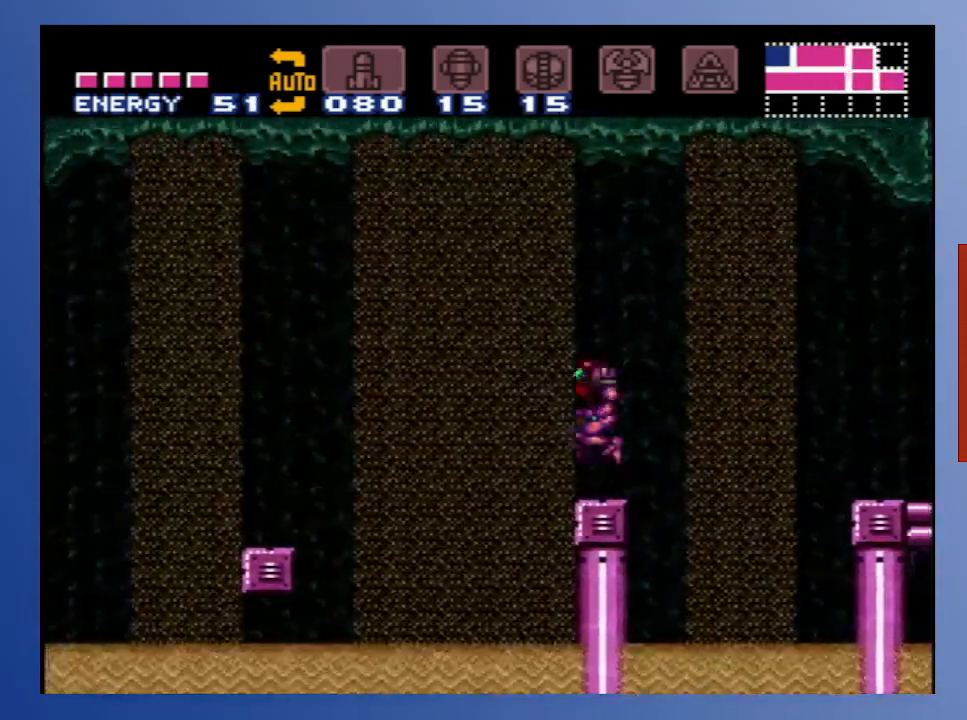
{"buttons": ["A", "DPAD_LEFT"], "left_stick": "center", "right_stick": "center", "events": []}
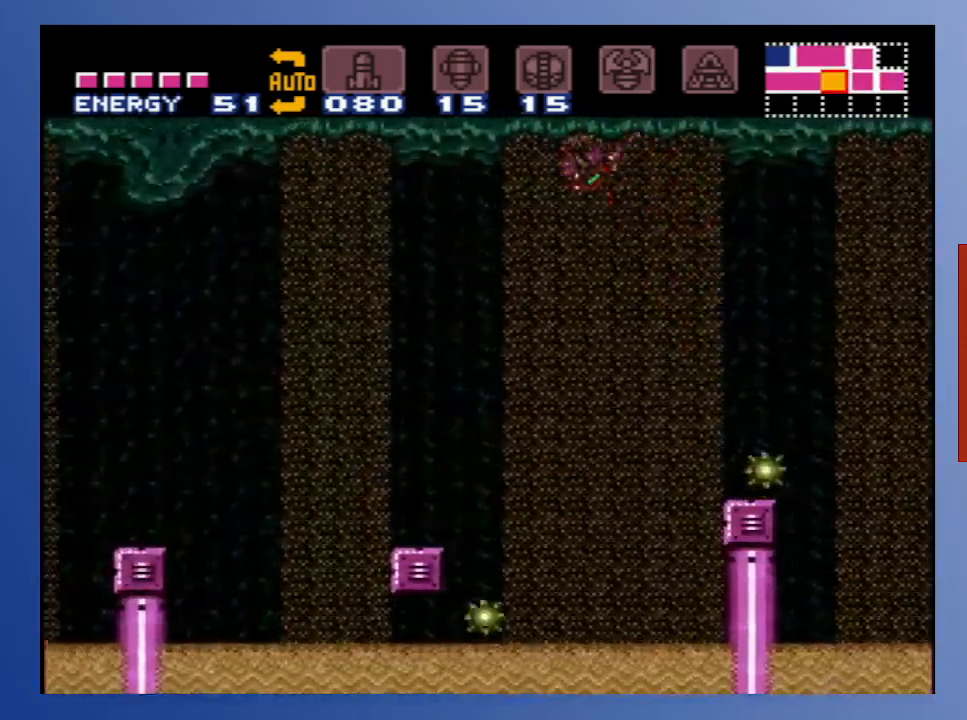
{"buttons": ["DPAD_LEFT"], "left_stick": "center", "right_stick": "center", "events": [[217, "A", "up"]]}
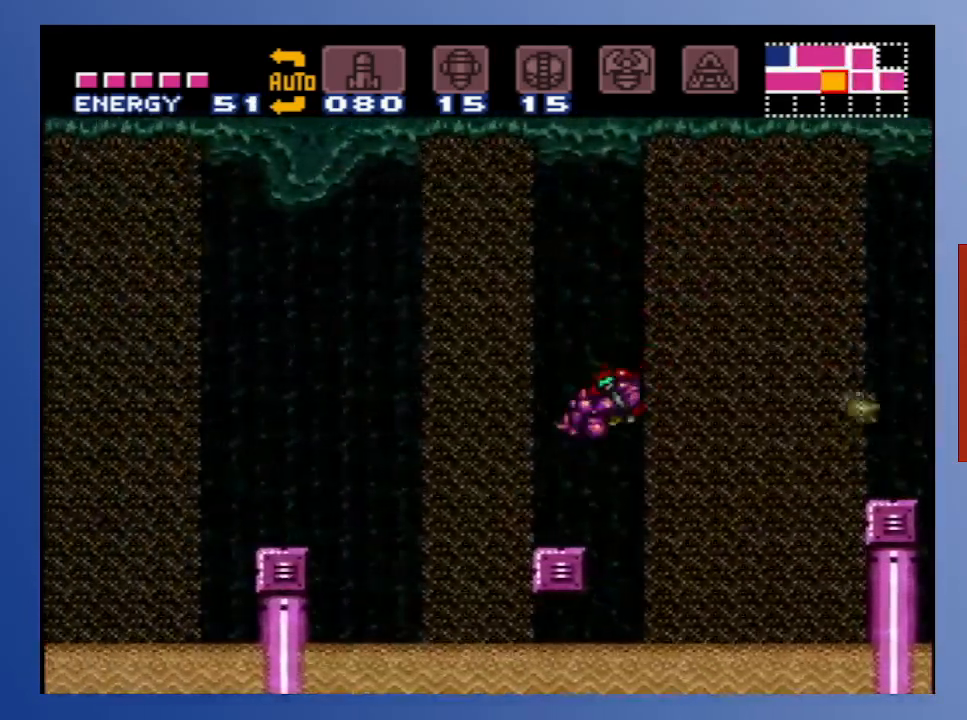
{"buttons": ["A", "DPAD_LEFT"], "left_stick": "center", "right_stick": "center", "events": [[33, "DPAD_LEFT", "up"], [367, "DPAD_LEFT", "down"], [383, "A", "down"]]}
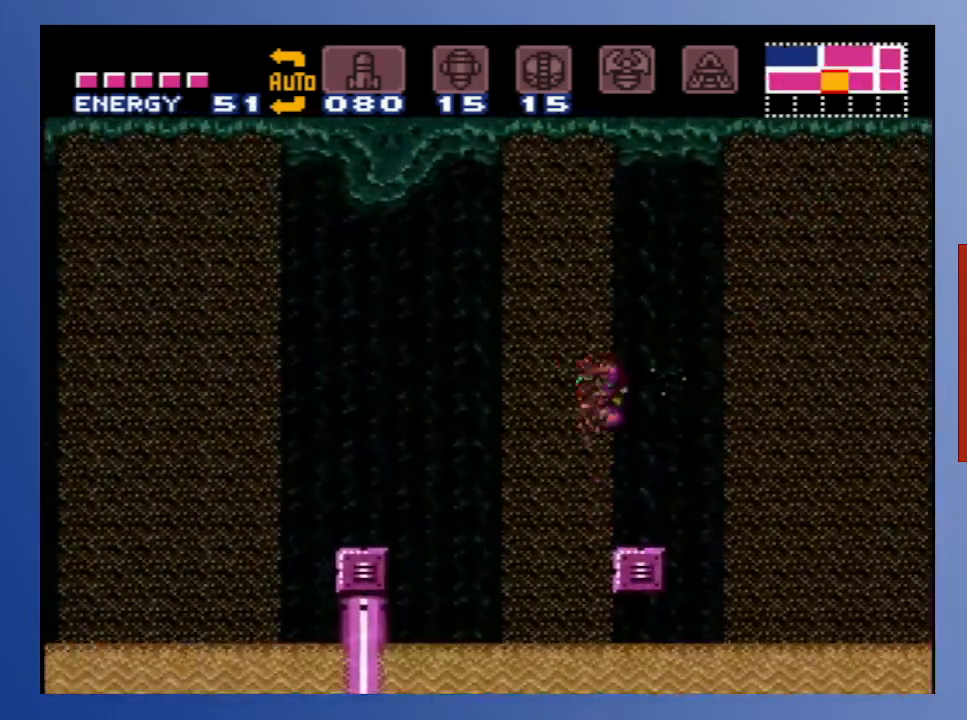
{"buttons": ["DPAD_LEFT"], "left_stick": "center", "right_stick": "center", "events": [[267, "A", "up"]]}
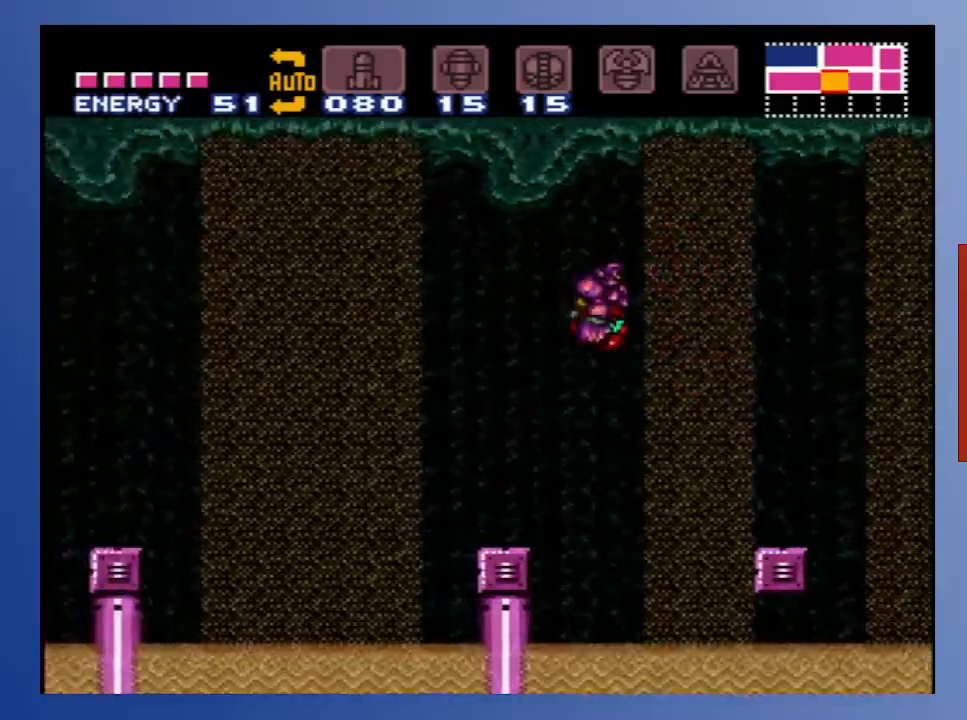
{"buttons": [], "left_stick": "center", "right_stick": "center", "events": [[250, "DPAD_LEFT", "up"], [367, "DPAD_RIGHT", "down"], [433, "DPAD_RIGHT", "up"]]}
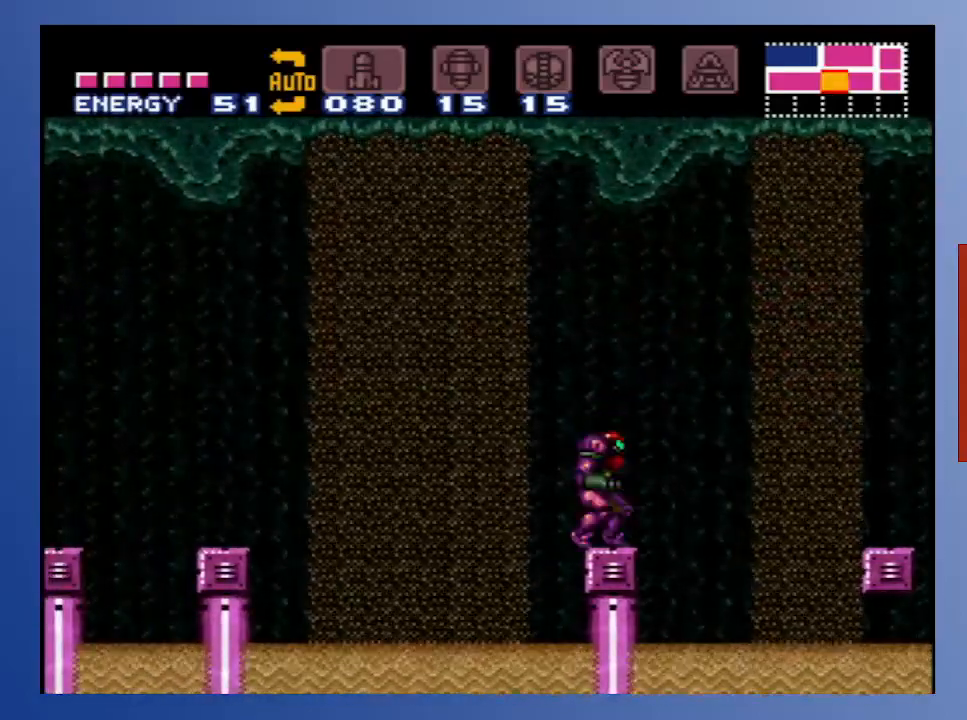
{"buttons": ["A", "DPAD_LEFT"], "left_stick": "center", "right_stick": "center", "events": [[217, "DPAD_LEFT", "down"], [283, "A", "down"]]}
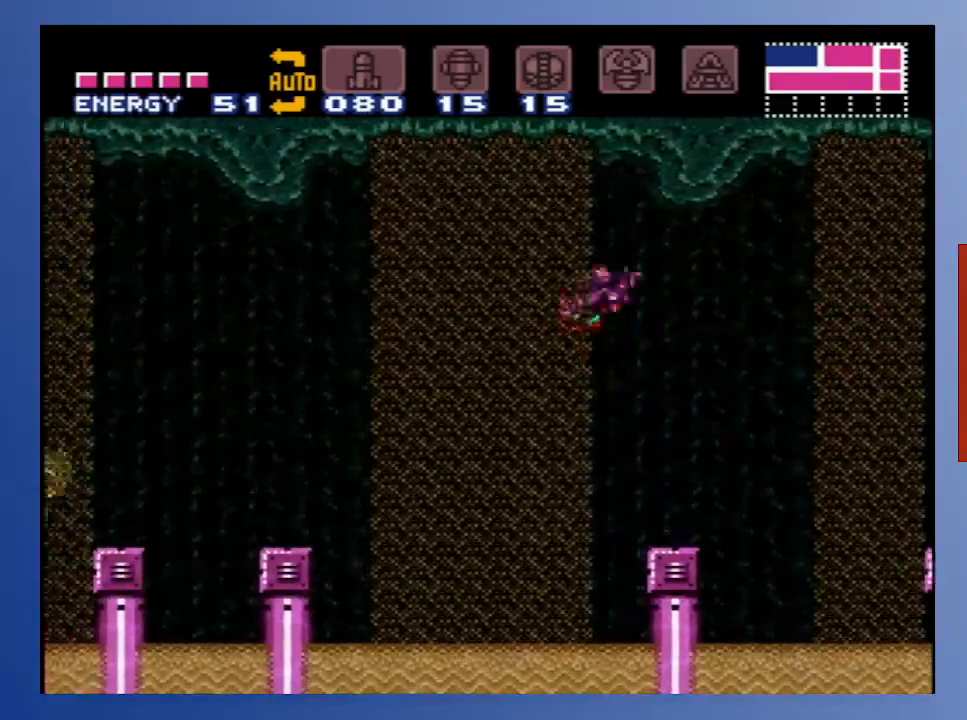
{"buttons": ["A", "DPAD_LEFT"], "left_stick": "center", "right_stick": "center", "events": []}
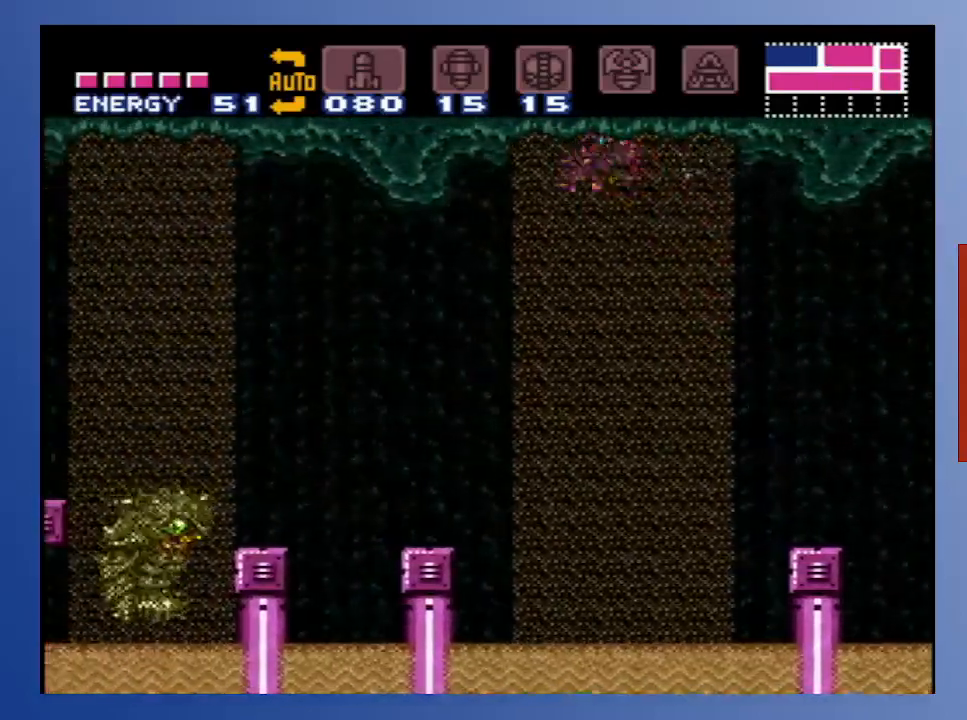
{"buttons": [], "left_stick": "center", "right_stick": "center", "events": [[117, "A", "up"], [417, "DPAD_LEFT", "up"]]}
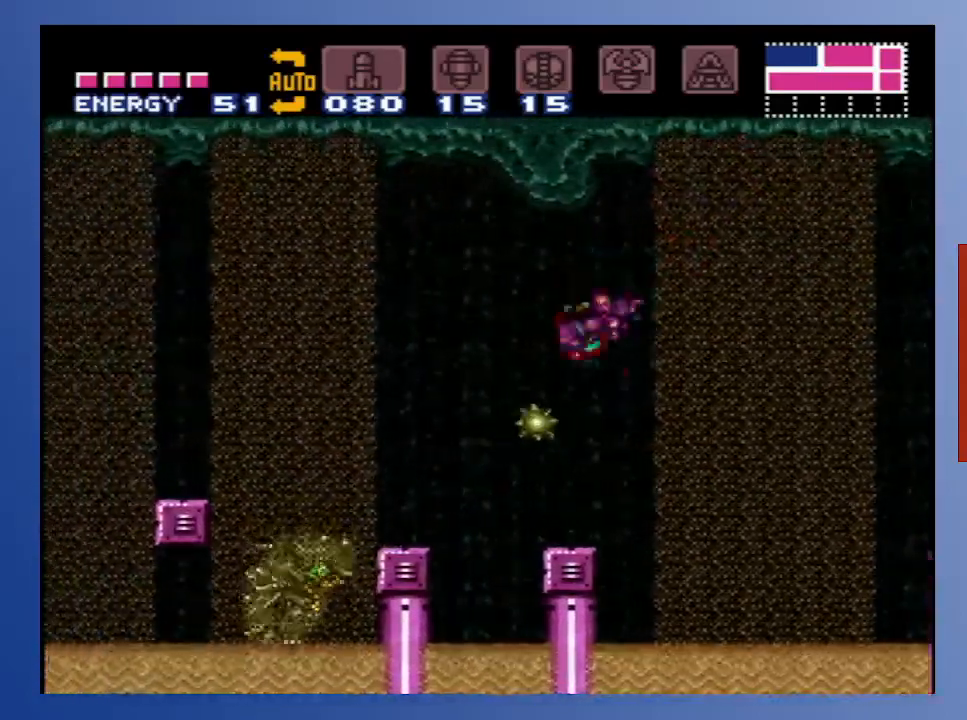
{"buttons": [], "left_stick": "center", "right_stick": "center", "events": [[267, "DPAD_LEFT", "down"], [433, "DPAD_LEFT", "up"]]}
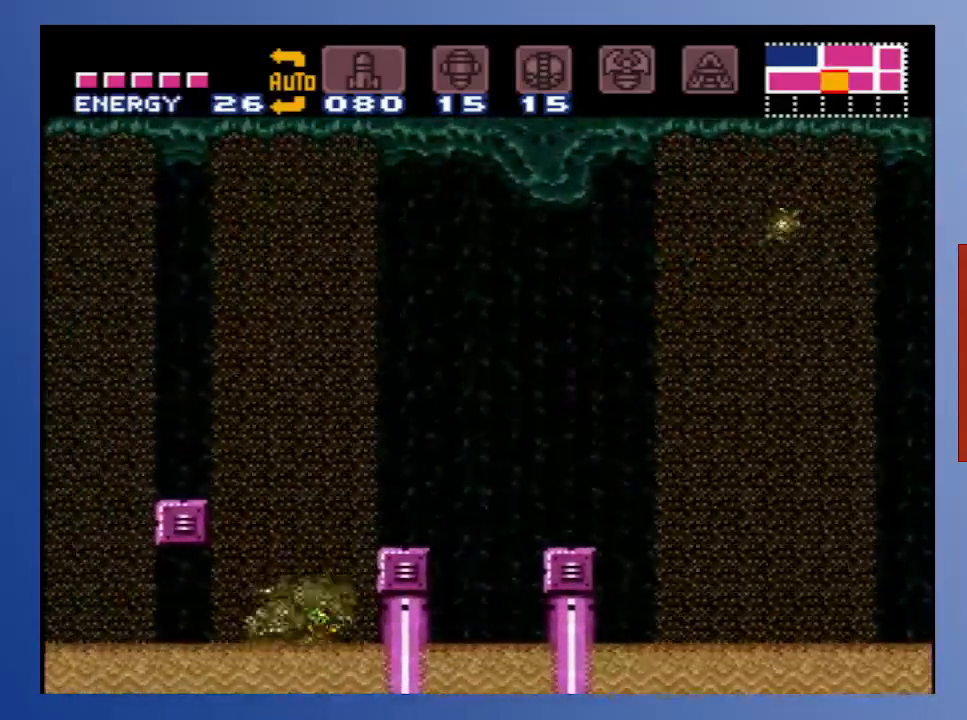
{"buttons": ["L1", "DPAD_LEFT"], "left_stick": "center", "right_stick": "center", "events": [[17, "L1", "down"], [67, "X", "down"], [133, "X", "up"], [217, "X", "down"], [267, "X", "up"], [367, "X", "down"], [433, "X", "up"], [500, "DPAD_LEFT", "down"]]}
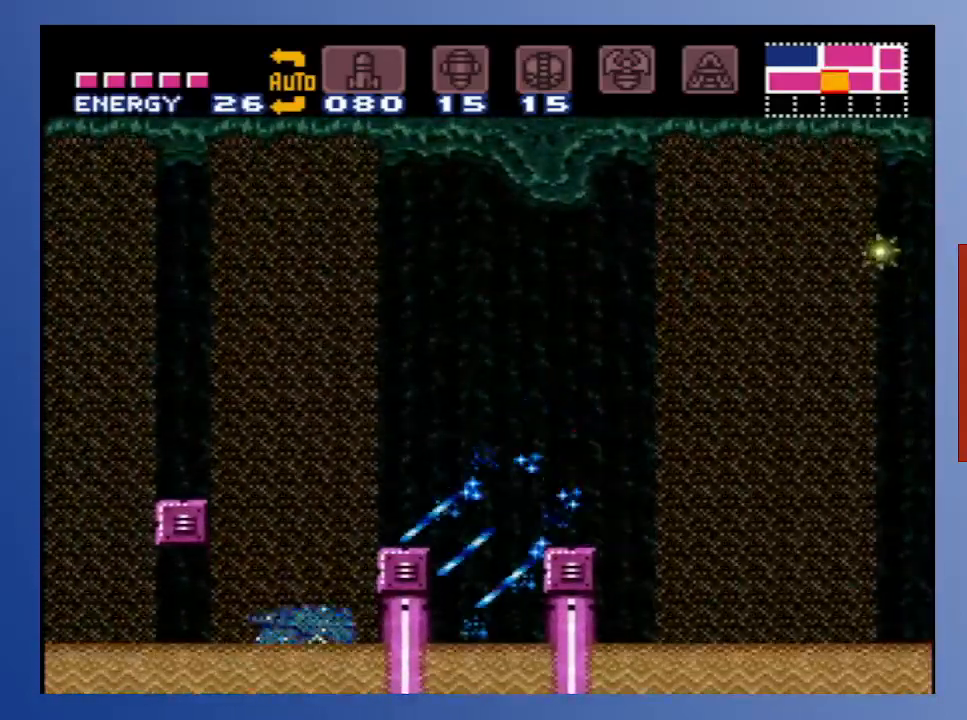
{"buttons": ["L1", "DPAD_LEFT"], "left_stick": "center", "right_stick": "center", "events": [[50, "A", "down"], [117, "X", "down"], [217, "X", "up"], [300, "X", "down"], [317, "A", "up"], [400, "X", "up"]]}
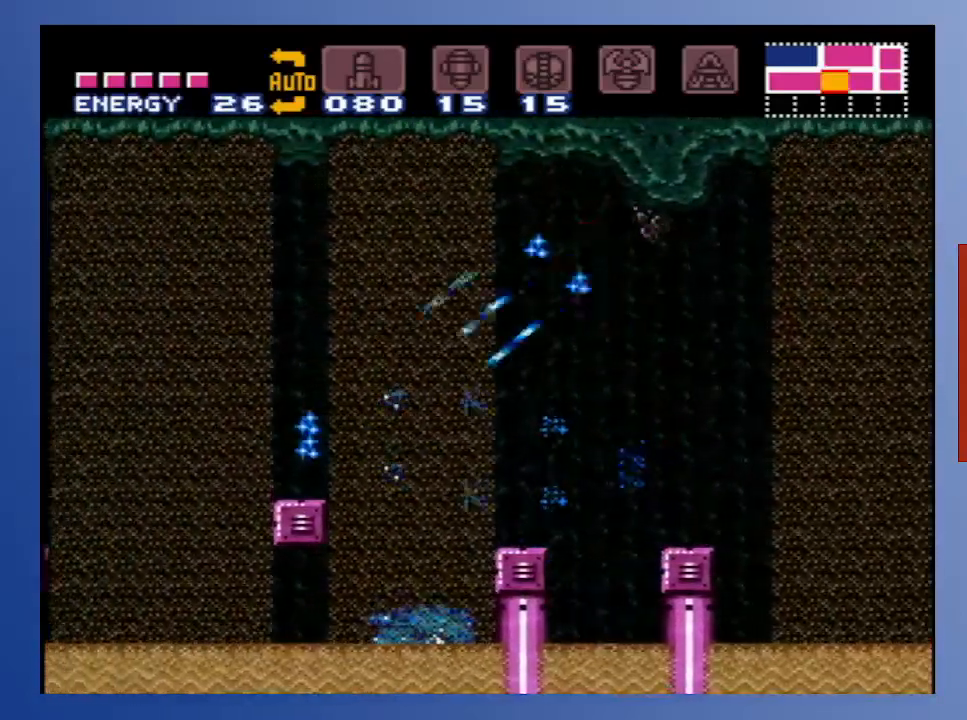
{"buttons": [], "left_stick": "center", "right_stick": "center", "events": [[183, "DPAD_LEFT", "up"], [217, "L1", "up"]]}
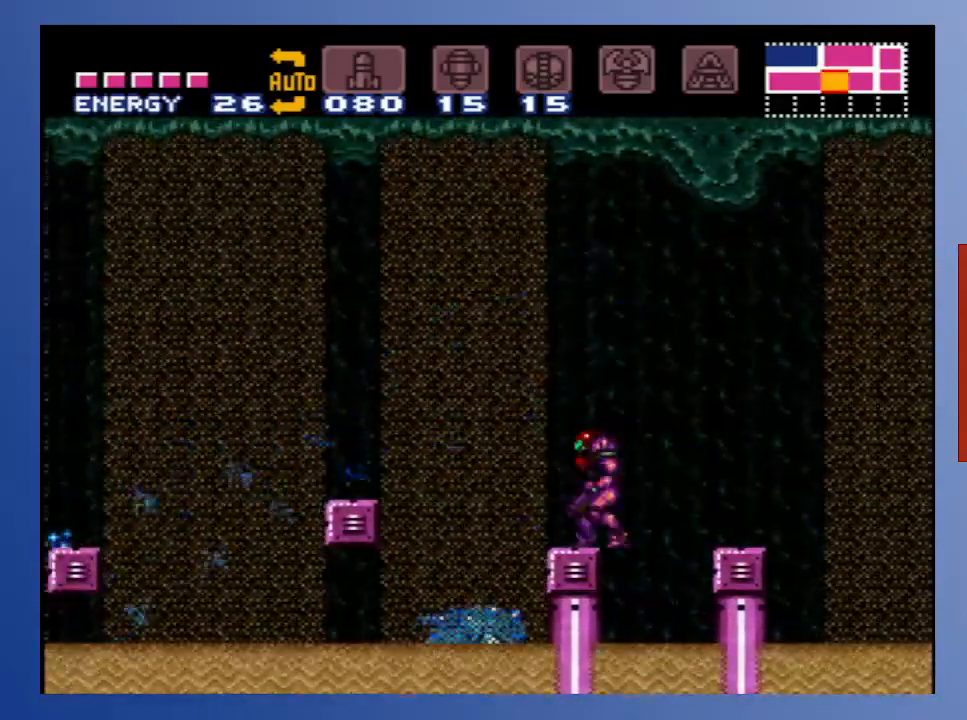
{"buttons": ["DPAD_LEFT"], "left_stick": "center", "right_stick": "center", "events": [[100, "A", "down"], [100, "DPAD_LEFT", "down"], [400, "A", "up"]]}
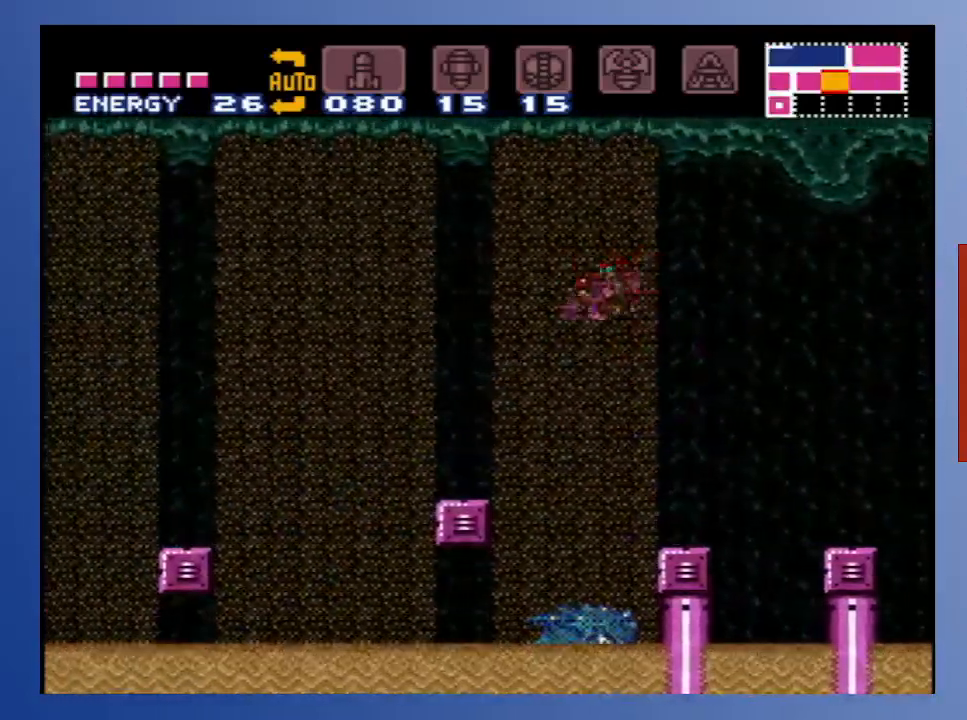
{"buttons": [], "left_stick": "center", "right_stick": "center", "events": [[467, "DPAD_LEFT", "up"]]}
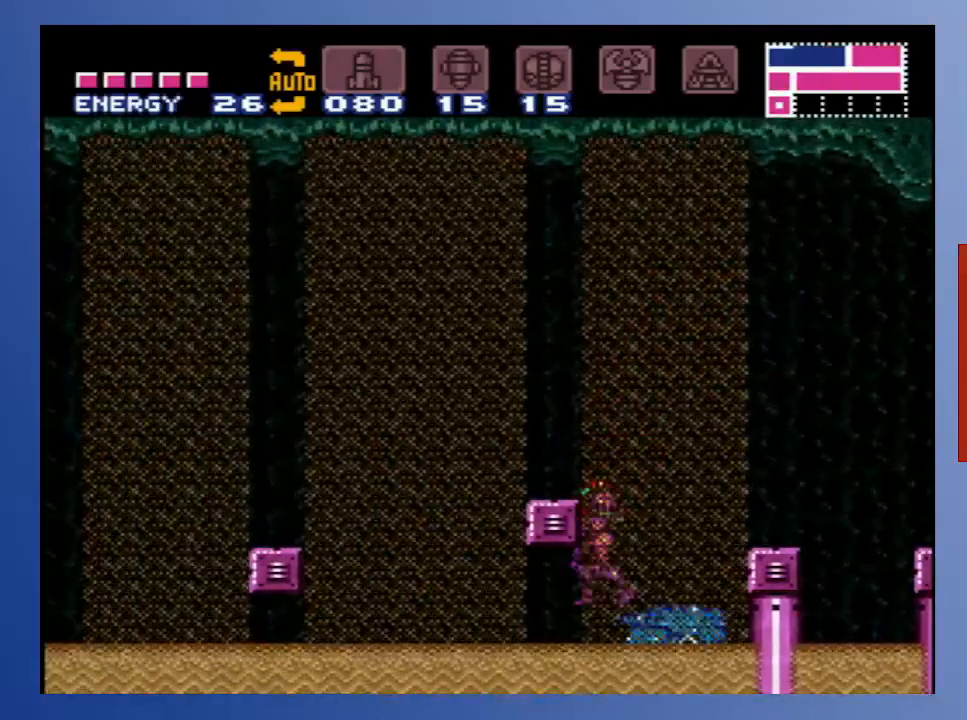
{"buttons": ["A", "DPAD_LEFT"], "left_stick": "center", "right_stick": "center", "events": [[217, "A", "down"], [300, "DPAD_LEFT", "down"]]}
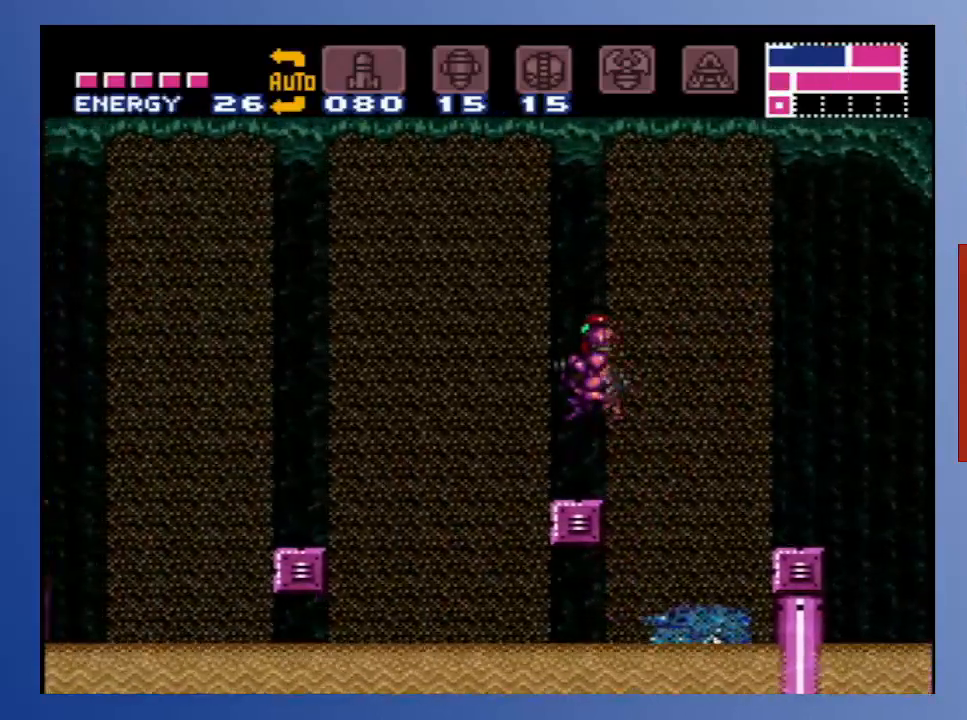
{"buttons": [], "left_stick": "center", "right_stick": "center", "events": [[17, "A", "up"], [50, "DPAD_LEFT", "up"], [183, "DPAD_RIGHT", "down"], [200, "DPAD_UP", "down"], [233, "DPAD_UP", "up"], [250, "DPAD_RIGHT", "up"]]}
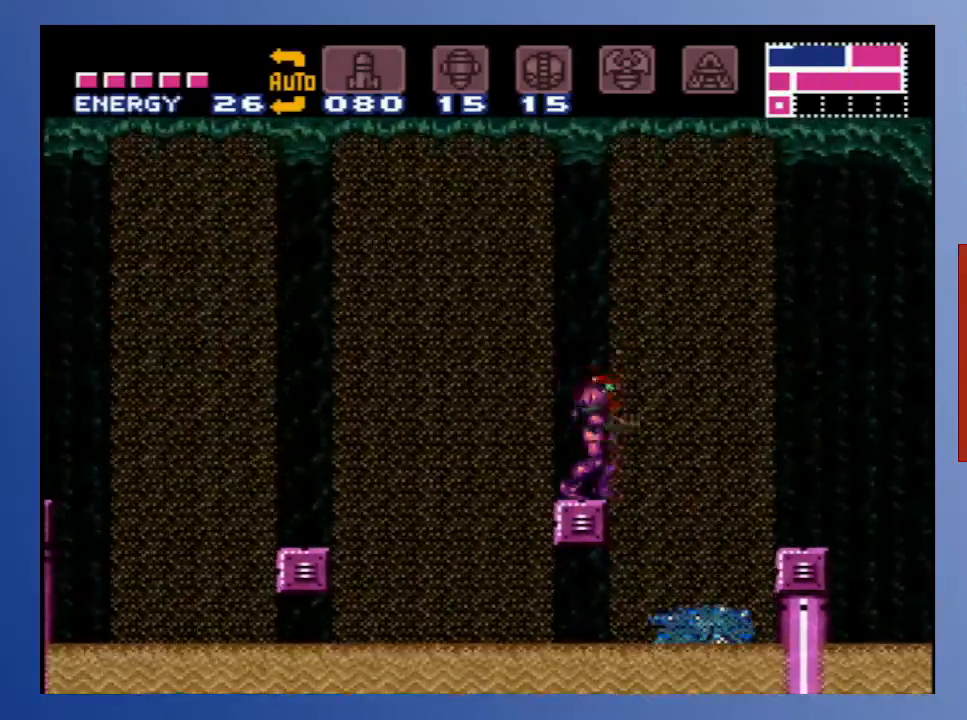
{"buttons": ["A", "DPAD_LEFT"], "left_stick": "center", "right_stick": "center", "events": [[17, "DPAD_LEFT", "down"], [183, "A", "down"]]}
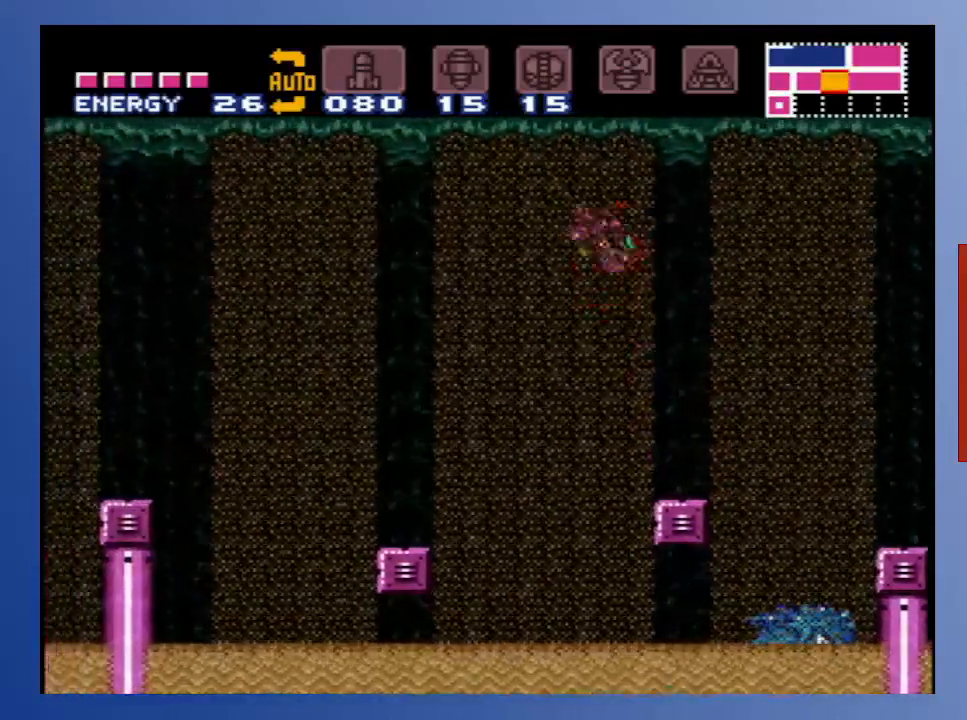
{"buttons": ["DPAD_LEFT"], "left_stick": "center", "right_stick": "center", "events": [[50, "A", "up"]]}
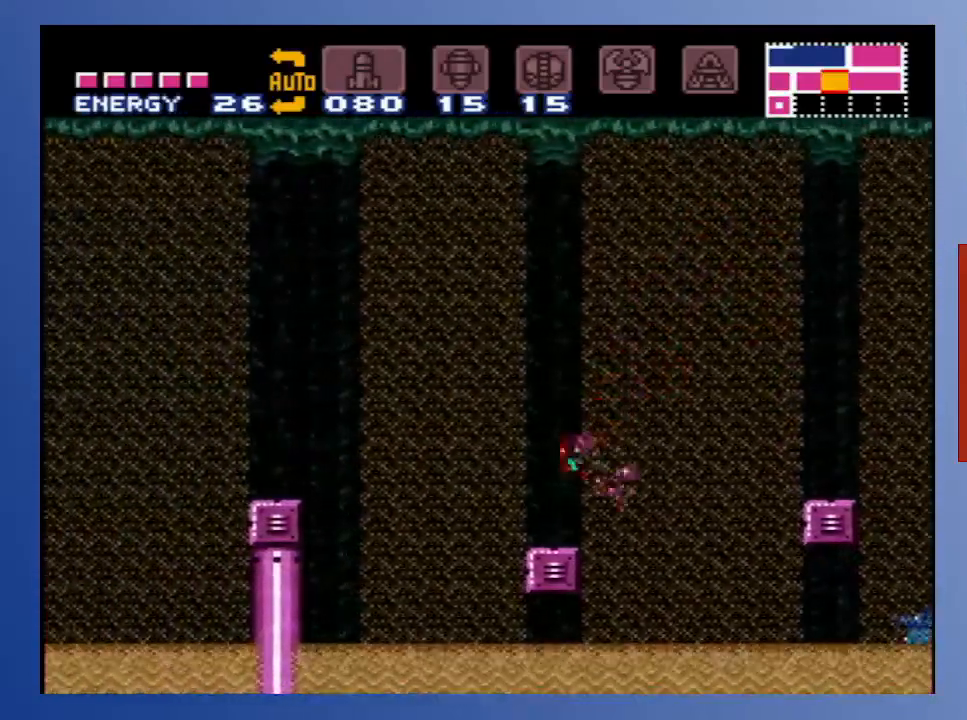
{"buttons": ["A", "DPAD_LEFT"], "left_stick": "center", "right_stick": "center", "events": [[200, "DPAD_LEFT", "up"], [417, "DPAD_LEFT", "down"], [450, "A", "down"]]}
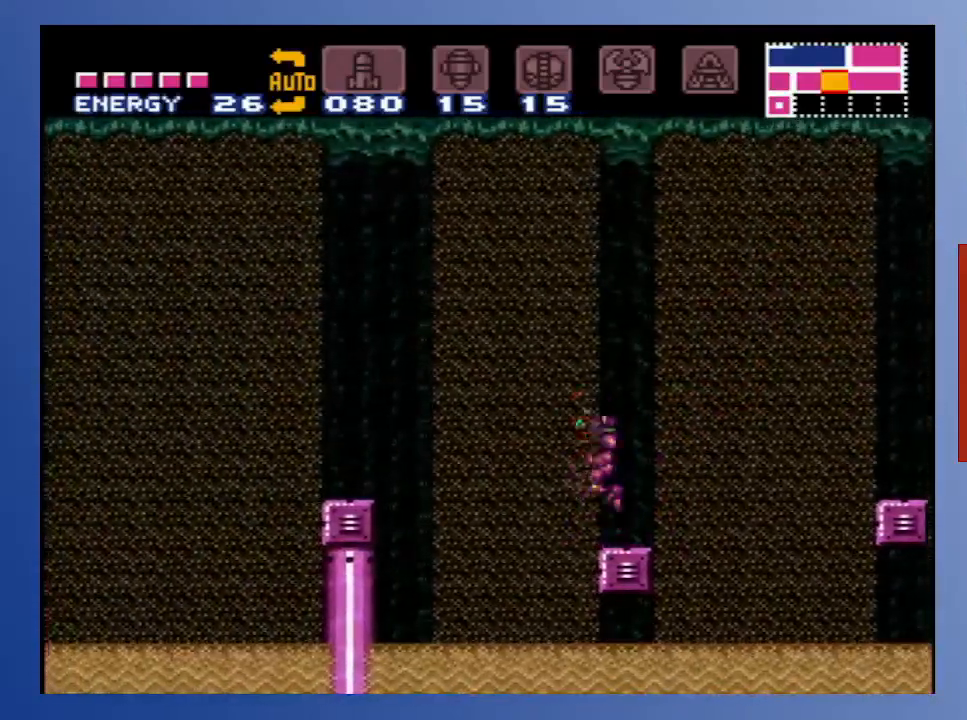
{"buttons": ["DPAD_LEFT"], "left_stick": "center", "right_stick": "center", "events": [[400, "A", "up"]]}
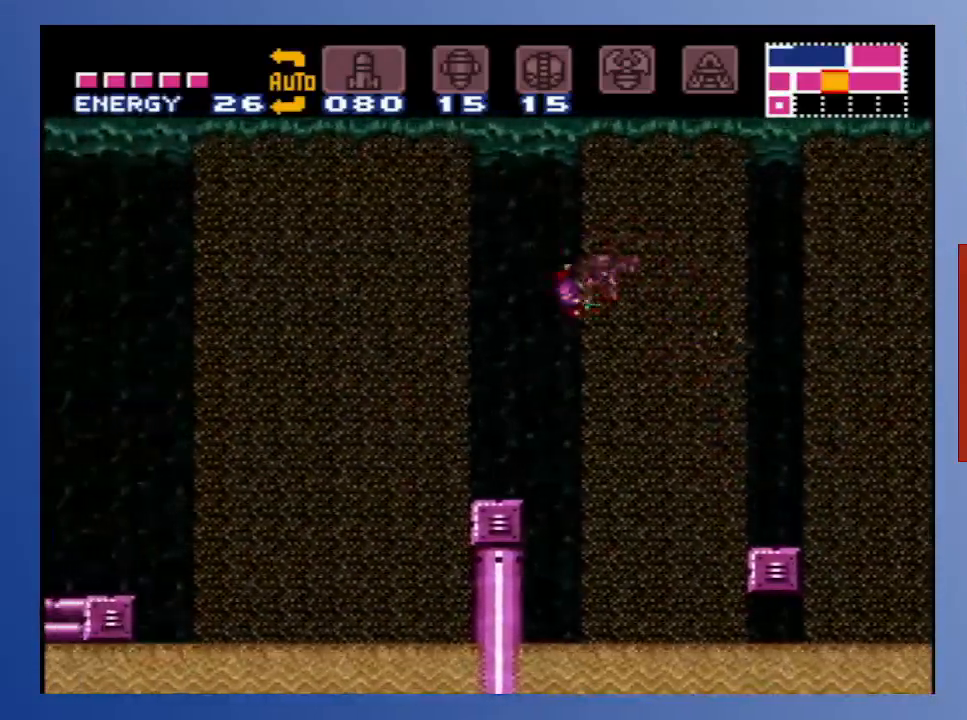
{"buttons": [], "left_stick": "center", "right_stick": "center", "events": [[333, "DPAD_LEFT", "up"]]}
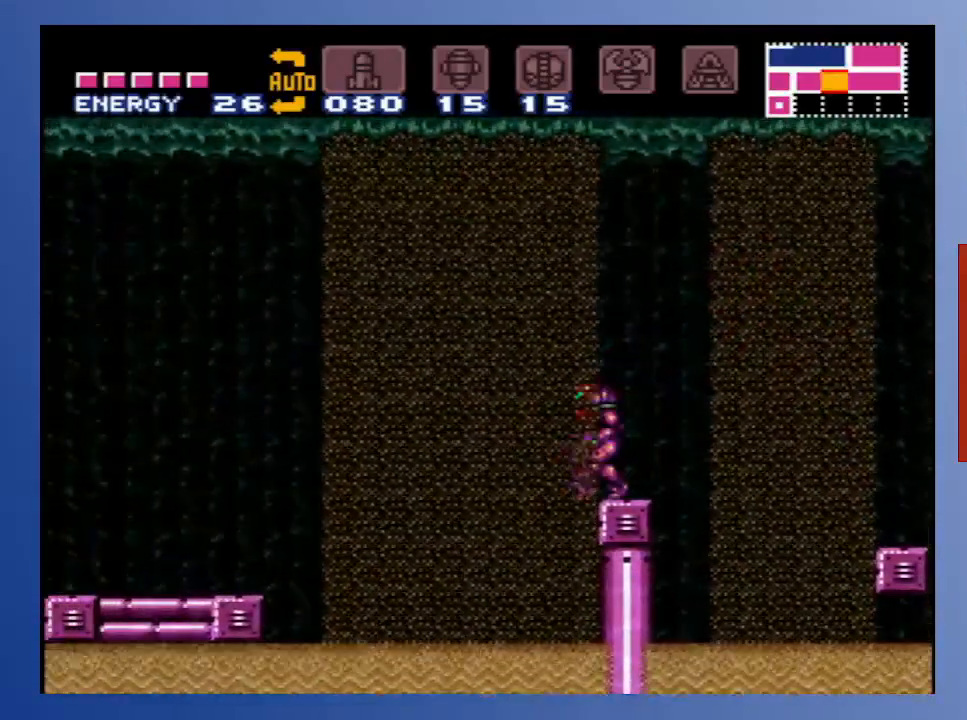
{"buttons": ["A", "DPAD_LEFT"], "left_stick": "center", "right_stick": "center", "events": [[200, "DPAD_LEFT", "down"], [250, "A", "down"]]}
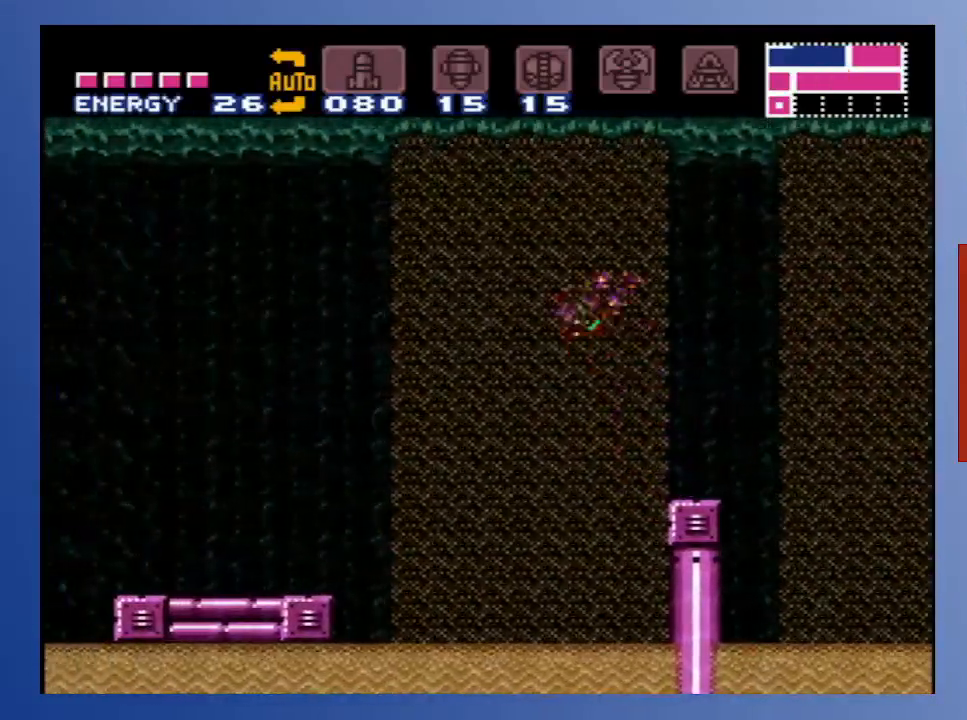
{"buttons": ["A", "DPAD_LEFT"], "left_stick": "center", "right_stick": "center", "events": []}
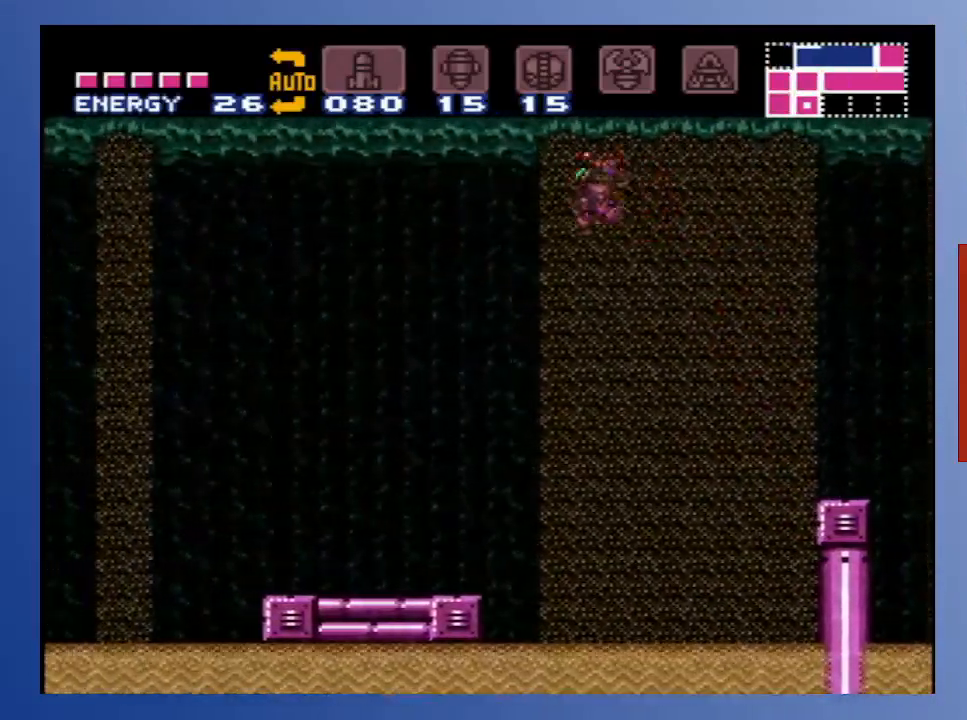
{"buttons": ["DPAD_LEFT"], "left_stick": "center", "right_stick": "center", "events": [[150, "A", "up"]]}
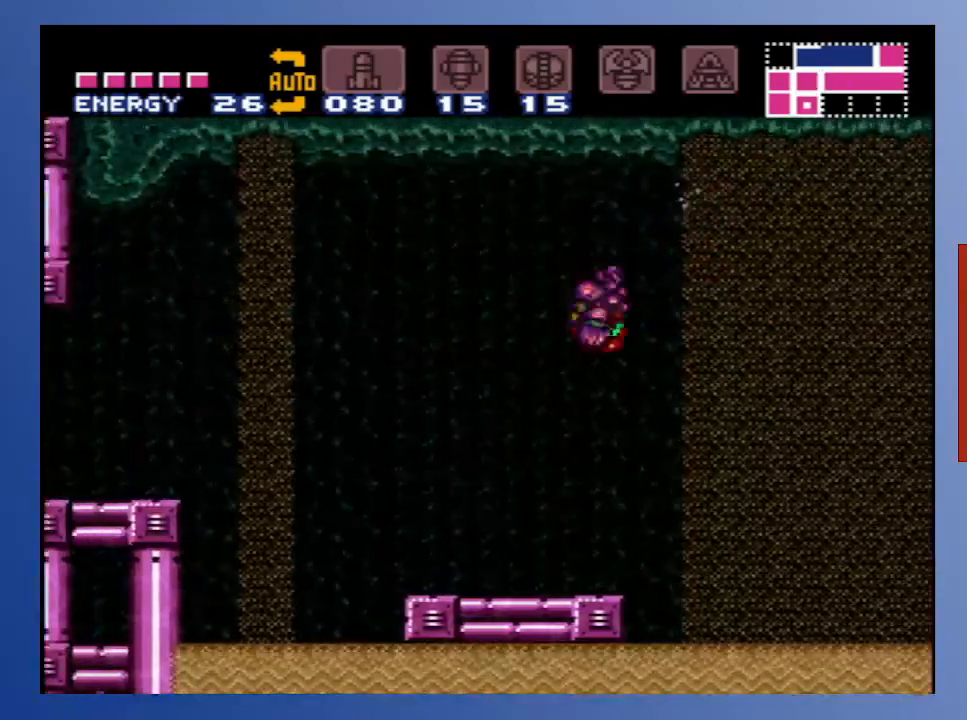
{"buttons": ["A", "DPAD_LEFT"], "left_stick": "center", "right_stick": "center", "events": [[483, "A", "down"]]}
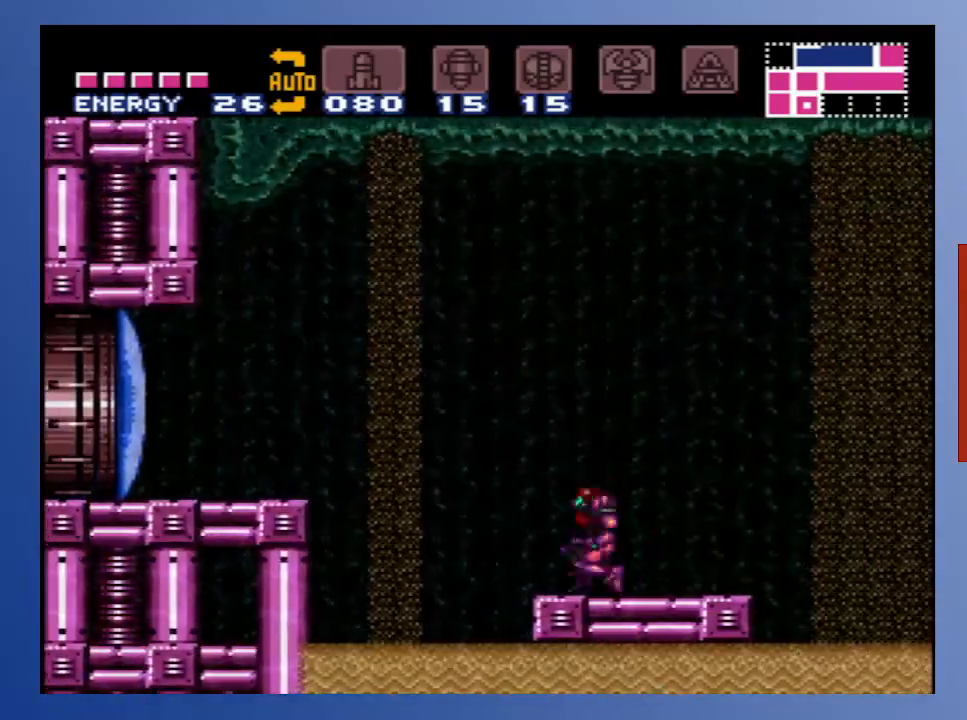
{"buttons": ["A", "DPAD_LEFT"], "left_stick": "center", "right_stick": "center", "events": []}
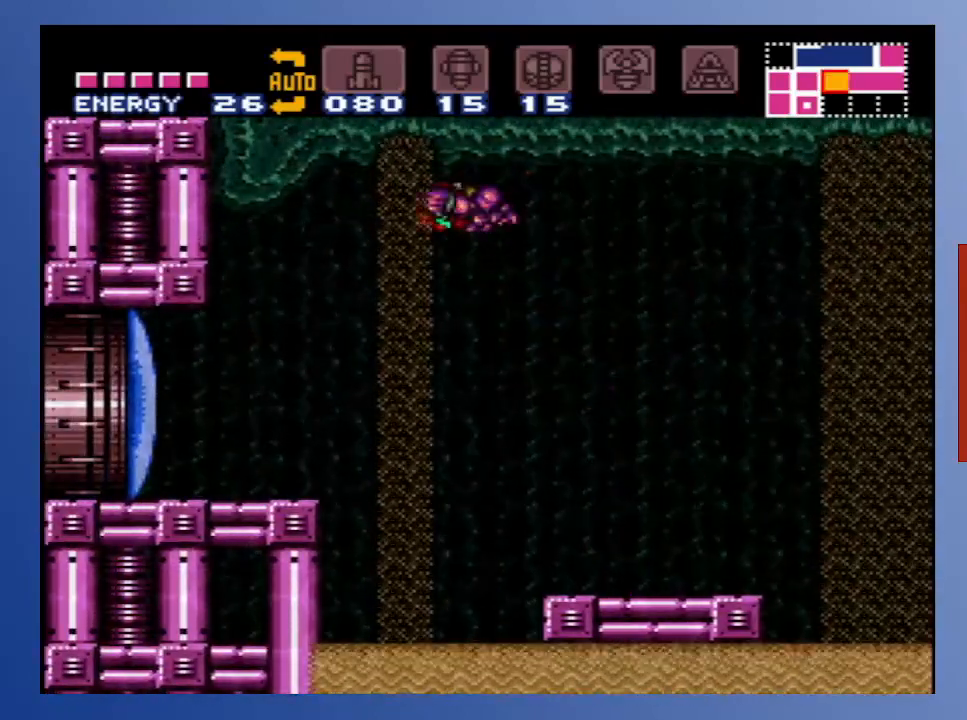
{"buttons": ["X", "DPAD_LEFT"], "left_stick": "center", "right_stick": "center", "events": [[333, "A", "up"], [433, "X", "down"]]}
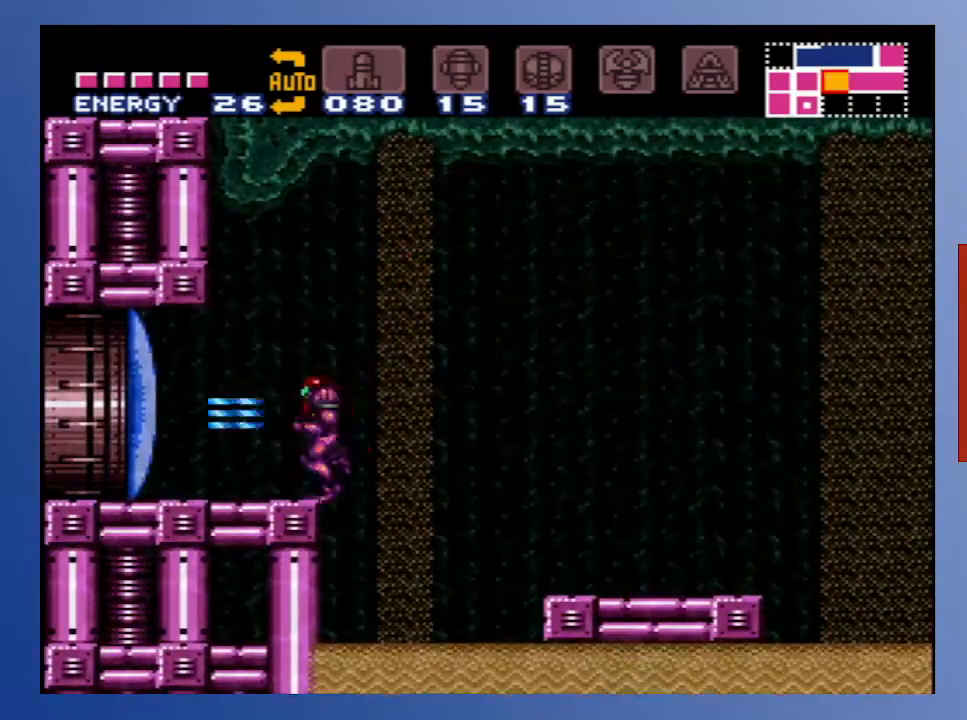
{"buttons": ["DPAD_LEFT"], "left_stick": "center", "right_stick": "center", "events": [[33, "X", "up"]]}
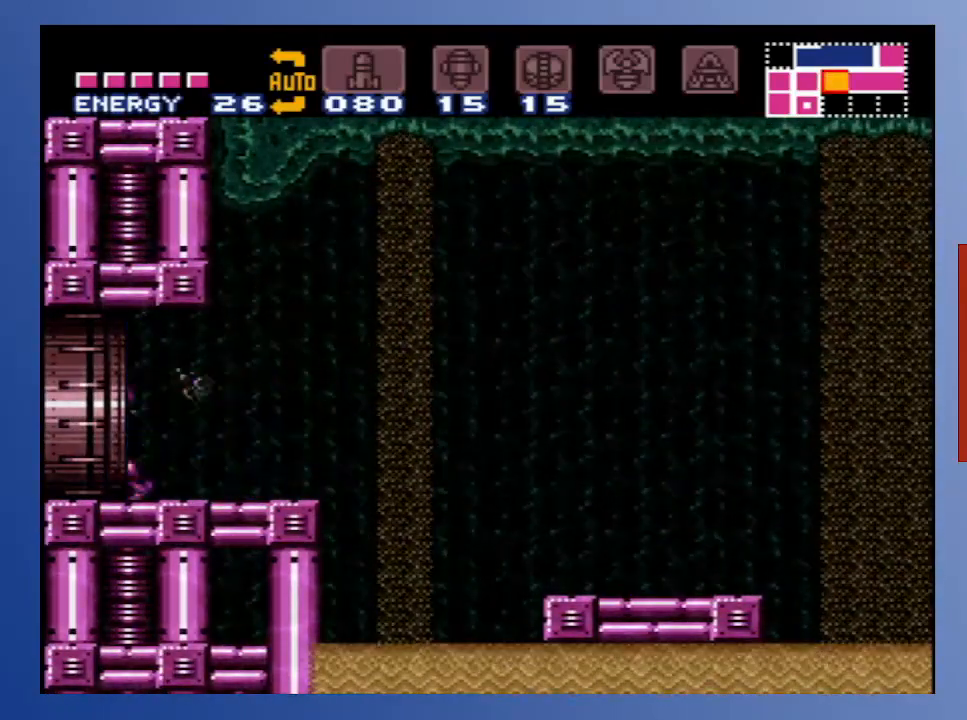
{"buttons": ["DPAD_LEFT"], "left_stick": "center", "right_stick": "center", "events": []}